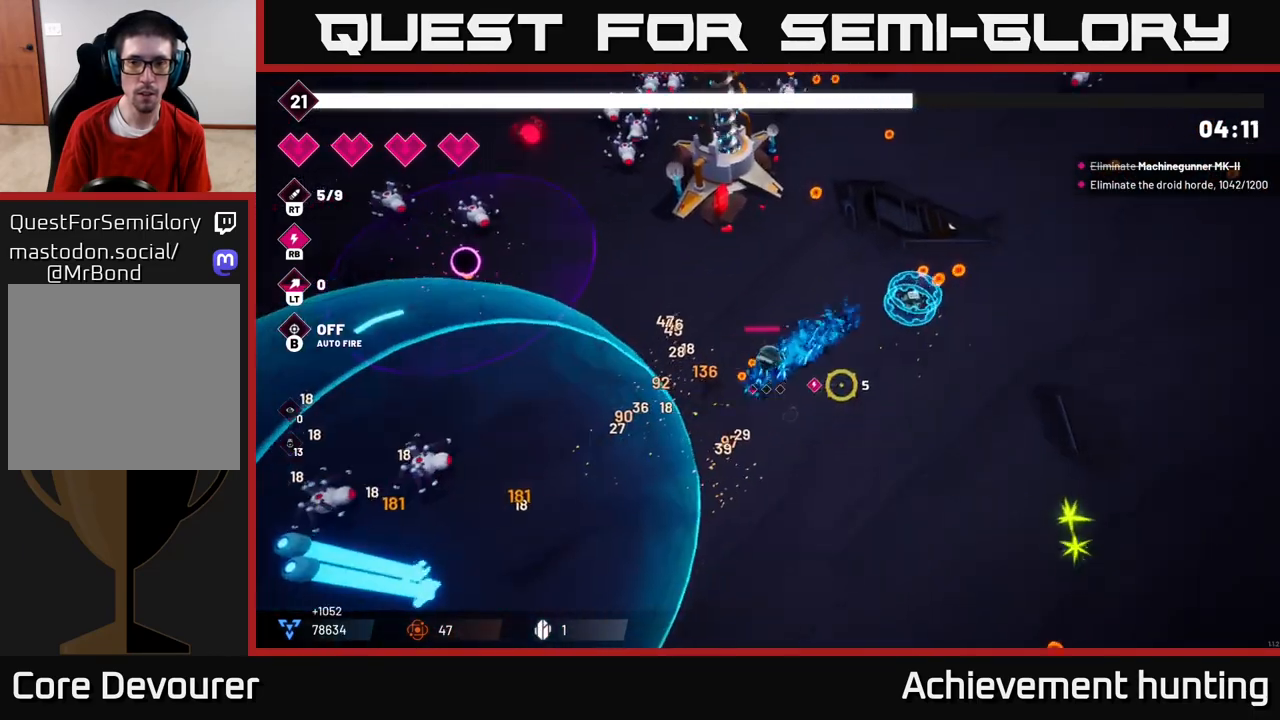
Gameplay with a controller (Xbox layout); each line is a JSON object with the inputs held at the frame after it. "events" lists button and stick changes between this image and that frame as [ms after this image, input, new state], when the widget could be followed in between.
{"buttons": [], "left_stick": "down", "right_stick": "down-left", "events": [[83, "left_stick", "down-right"], [117, "right_stick", "down"], [367, "right_stick", "down-left"], [383, "left_stick", "down"]]}
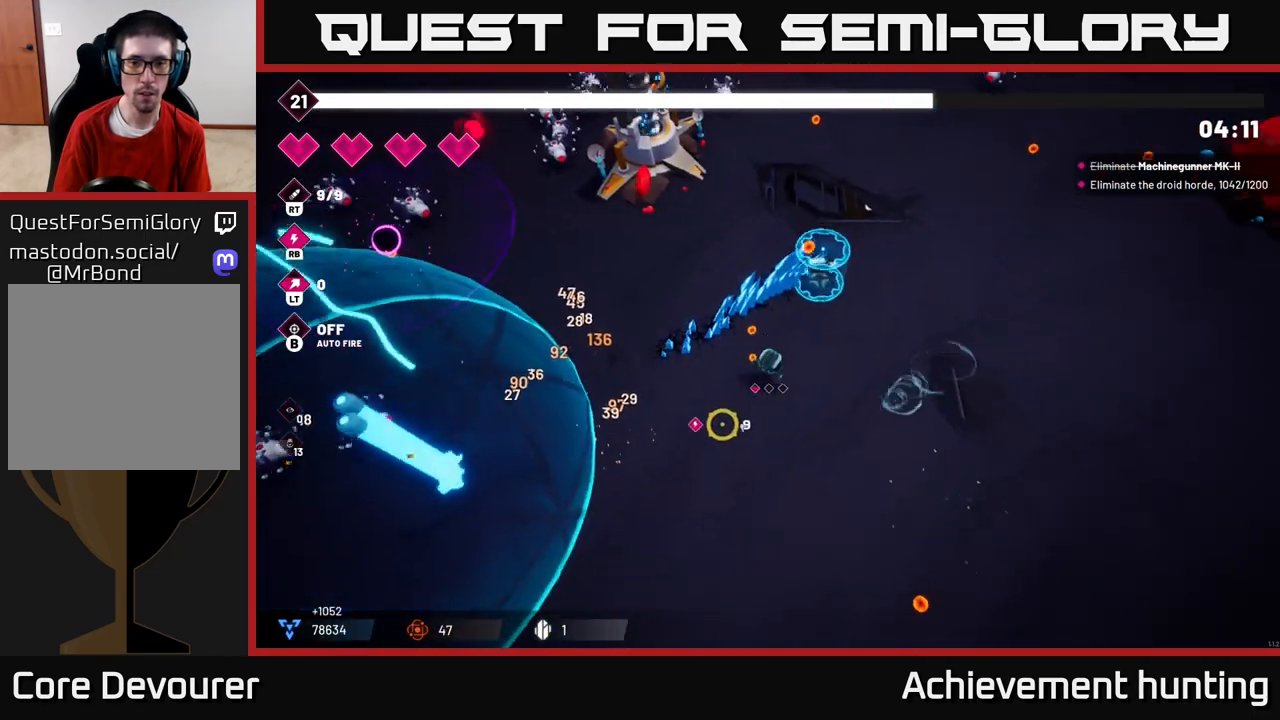
{"buttons": [], "left_stick": "down-left", "right_stick": "down-left", "events": [[433, "left_stick", "down-left"]]}
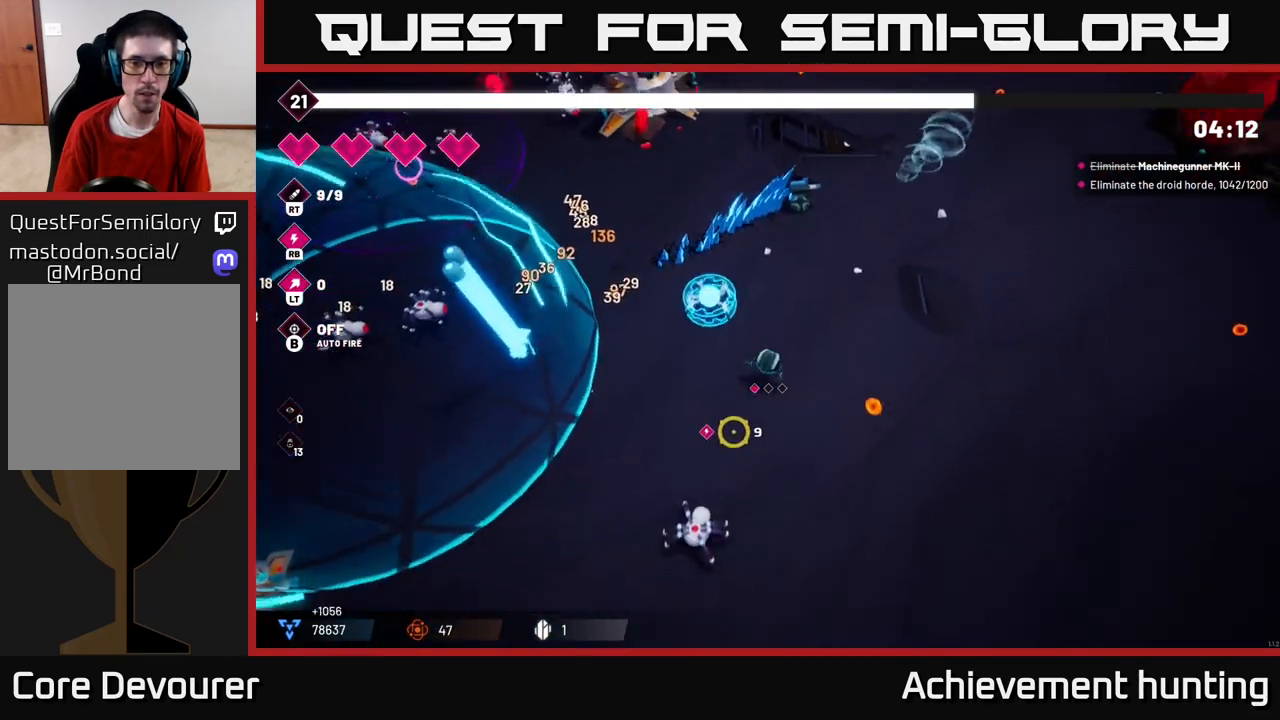
{"buttons": [], "left_stick": "down-left", "right_stick": "down-left", "events": [[167, "R2", "down"], [333, "R2", "up"]]}
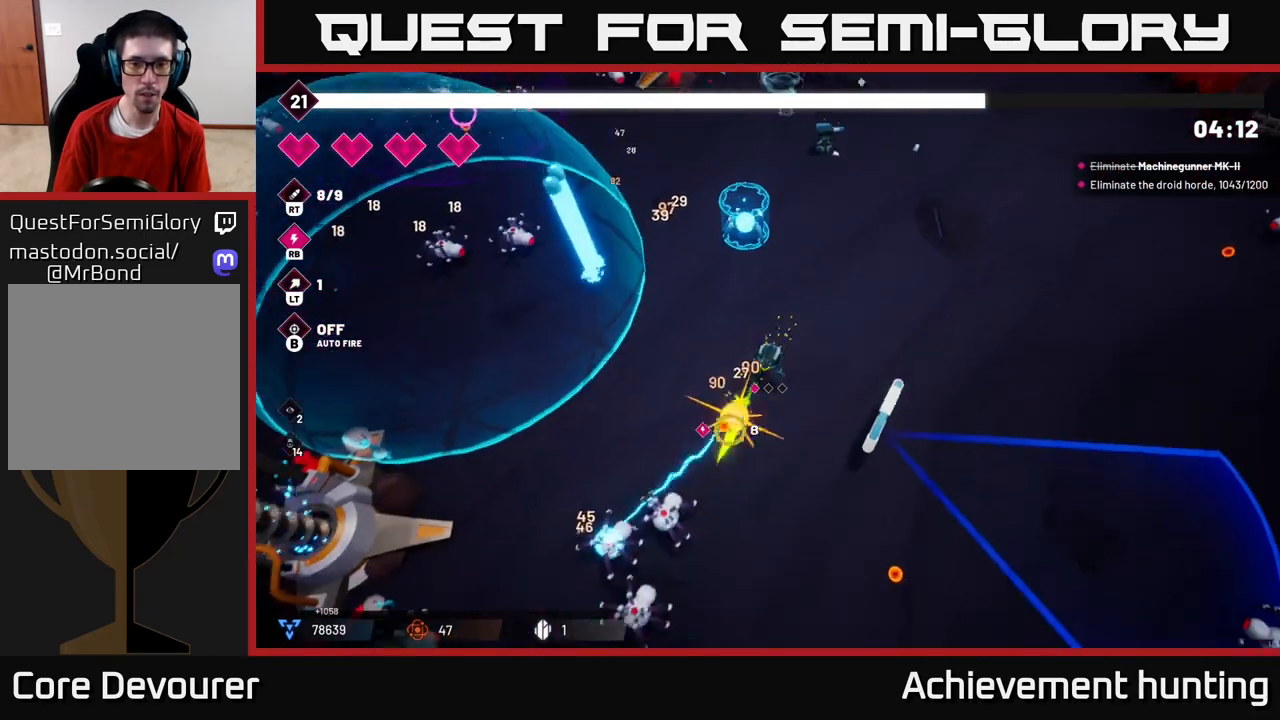
{"buttons": ["R2"], "left_stick": "down-left", "right_stick": "down-left", "events": [[100, "R2", "down"]]}
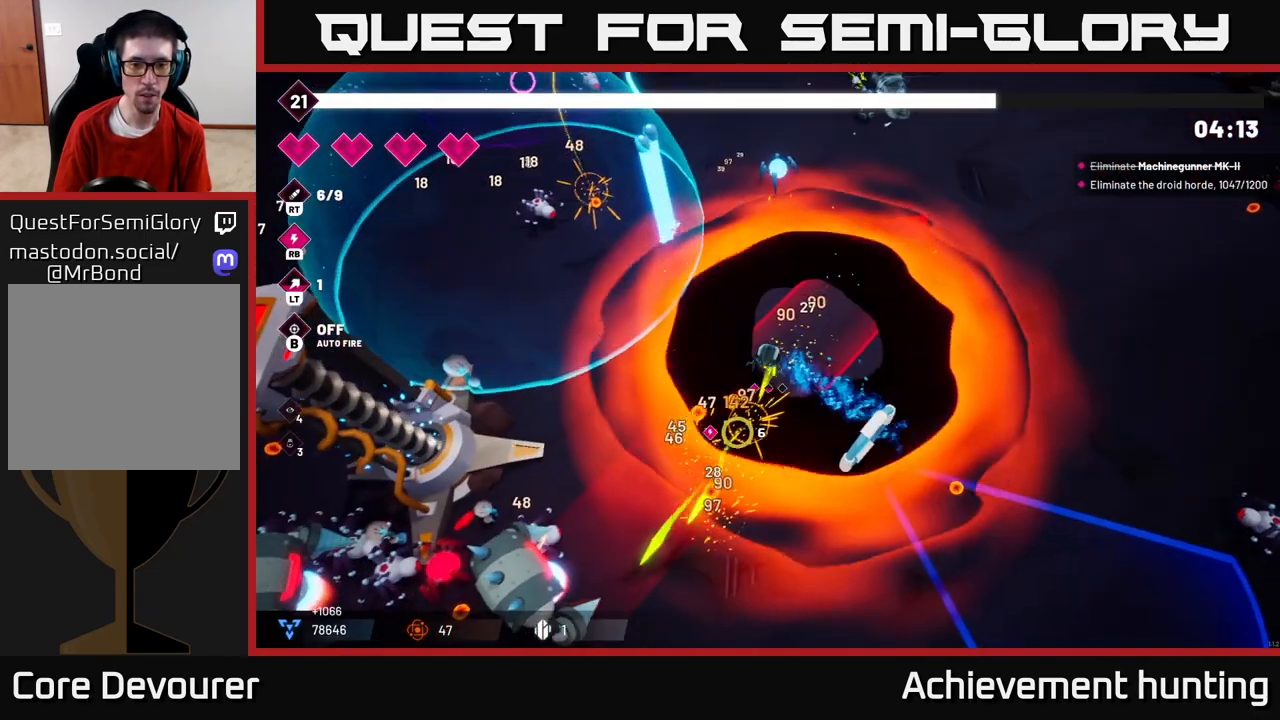
{"buttons": ["R2"], "left_stick": "left", "right_stick": "down-left", "events": [[350, "left_stick", "left"]]}
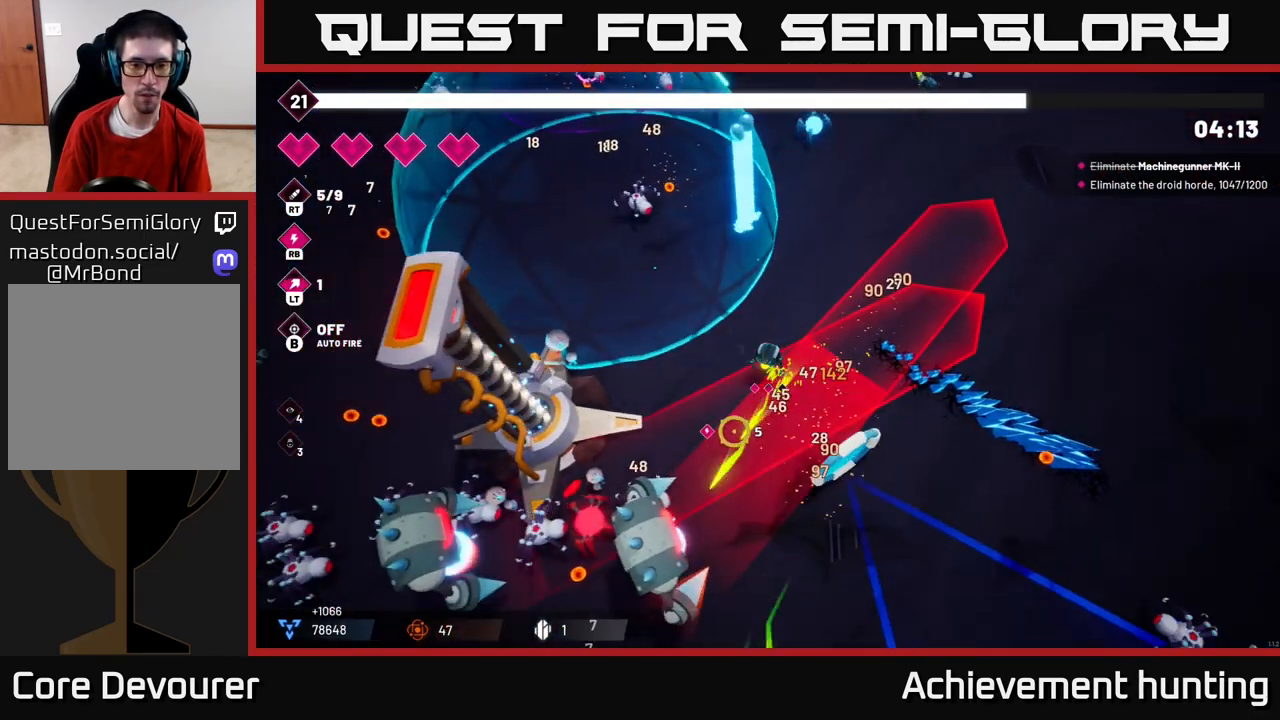
{"buttons": ["R2"], "left_stick": "center", "right_stick": "down", "events": [[167, "left_stick", "center"], [383, "right_stick", "down"]]}
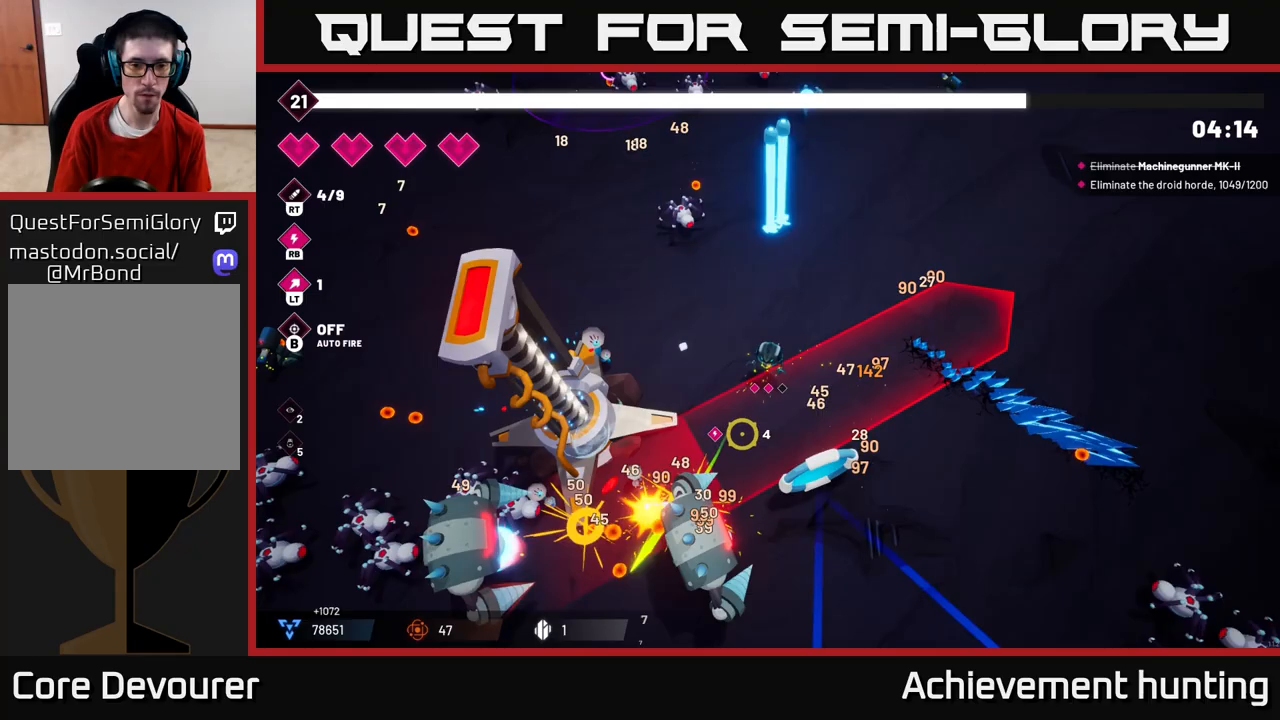
{"buttons": ["R2"], "left_stick": "center", "right_stick": "down", "events": [[150, "left_stick", "up-left"], [333, "left_stick", "center"]]}
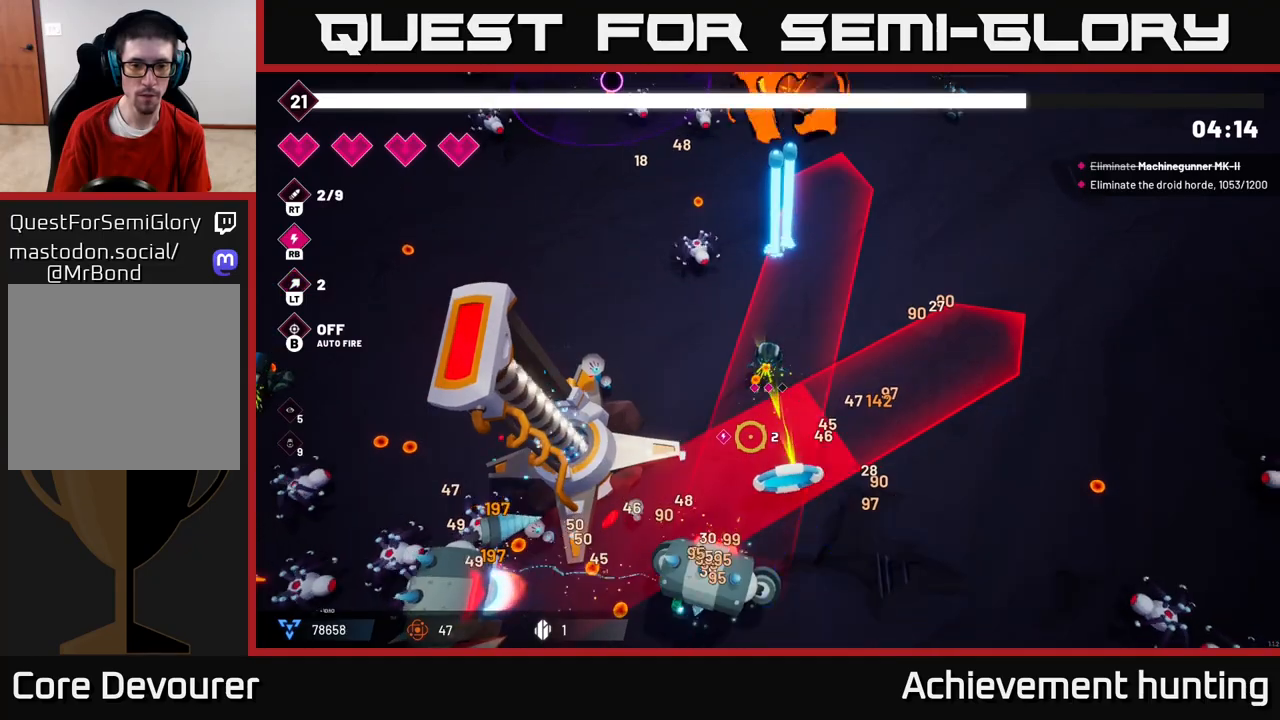
{"buttons": ["R2"], "left_stick": "left", "right_stick": "down", "events": [[283, "left_stick", "left"]]}
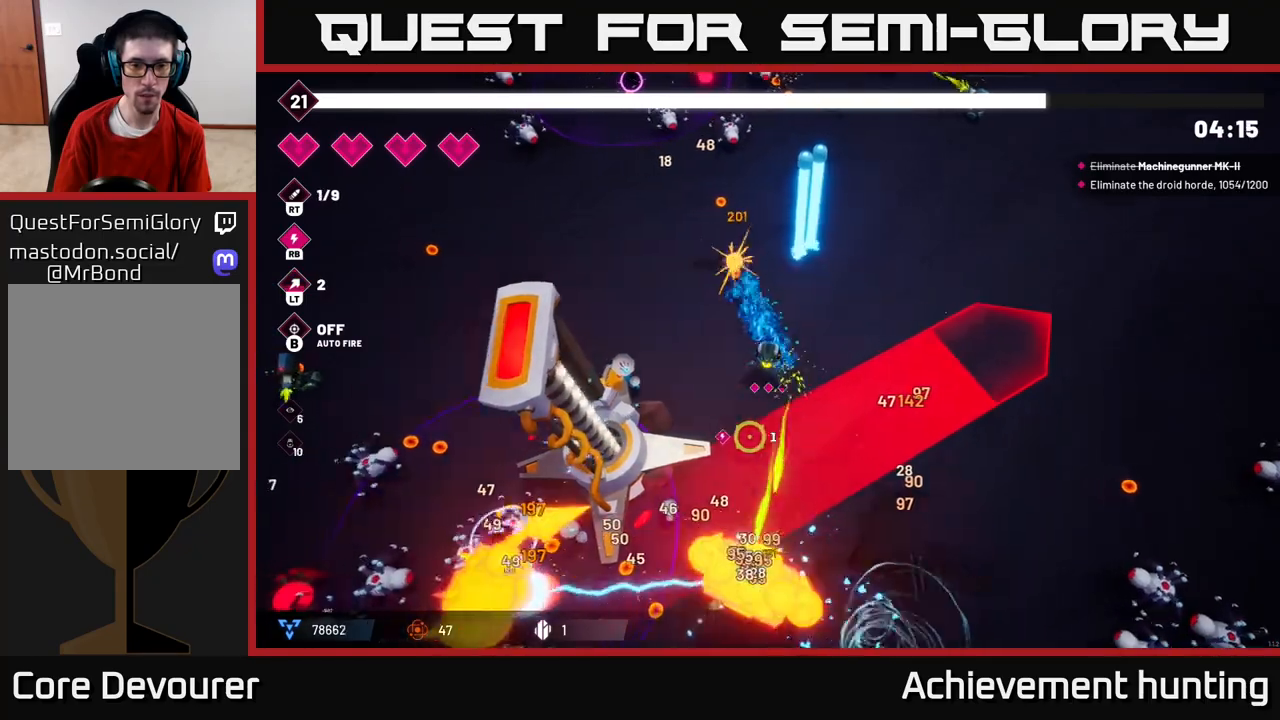
{"buttons": ["R2"], "left_stick": "up-left", "right_stick": "down", "events": [[117, "left_stick", "center"], [217, "left_stick", "left"], [367, "left_stick", "up-left"]]}
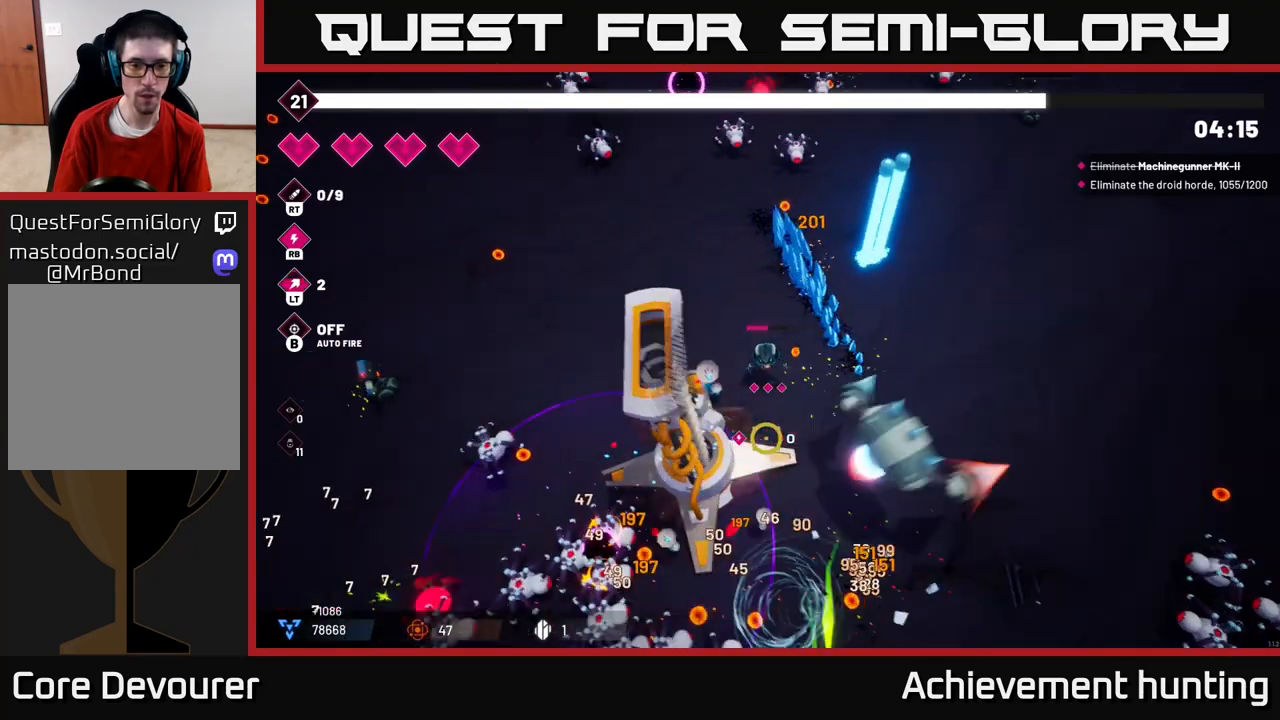
{"buttons": [], "left_stick": "down-right", "right_stick": "right", "events": [[50, "R2", "up"], [100, "left_stick", "down-right"], [367, "right_stick", "right"]]}
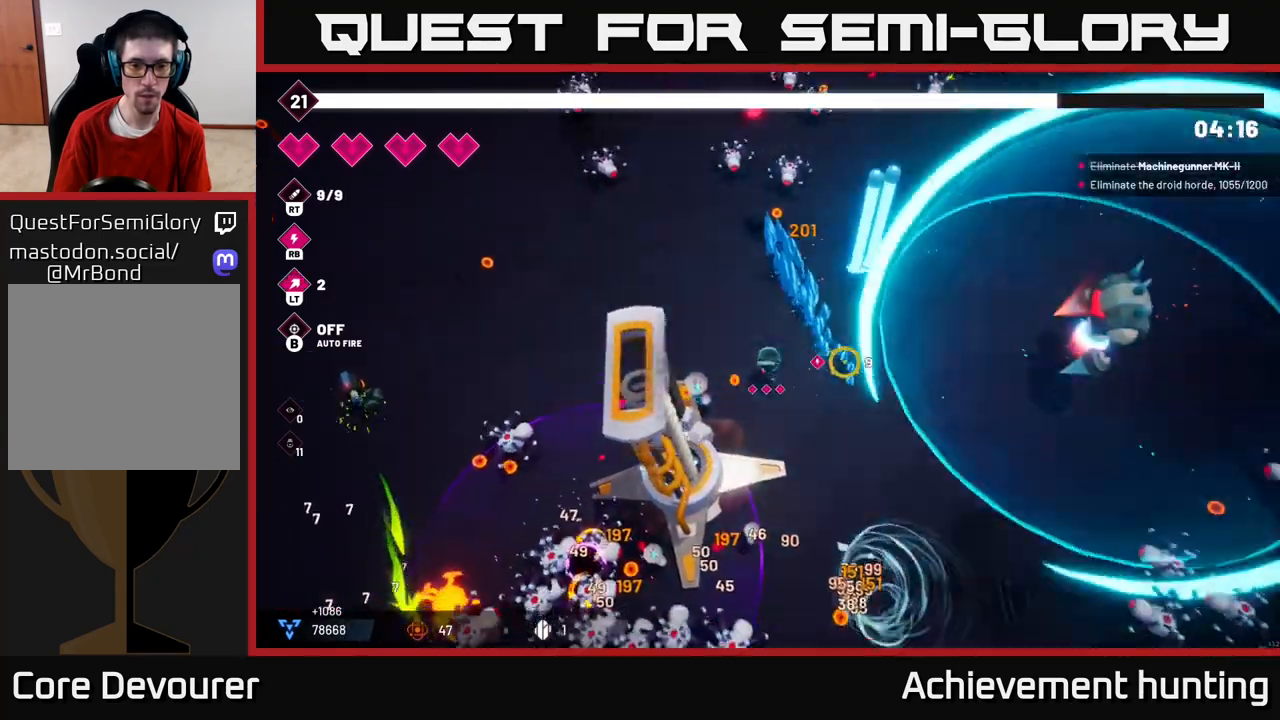
{"buttons": ["R2"], "left_stick": "right", "right_stick": "right", "events": [[167, "R2", "down"], [433, "left_stick", "right"]]}
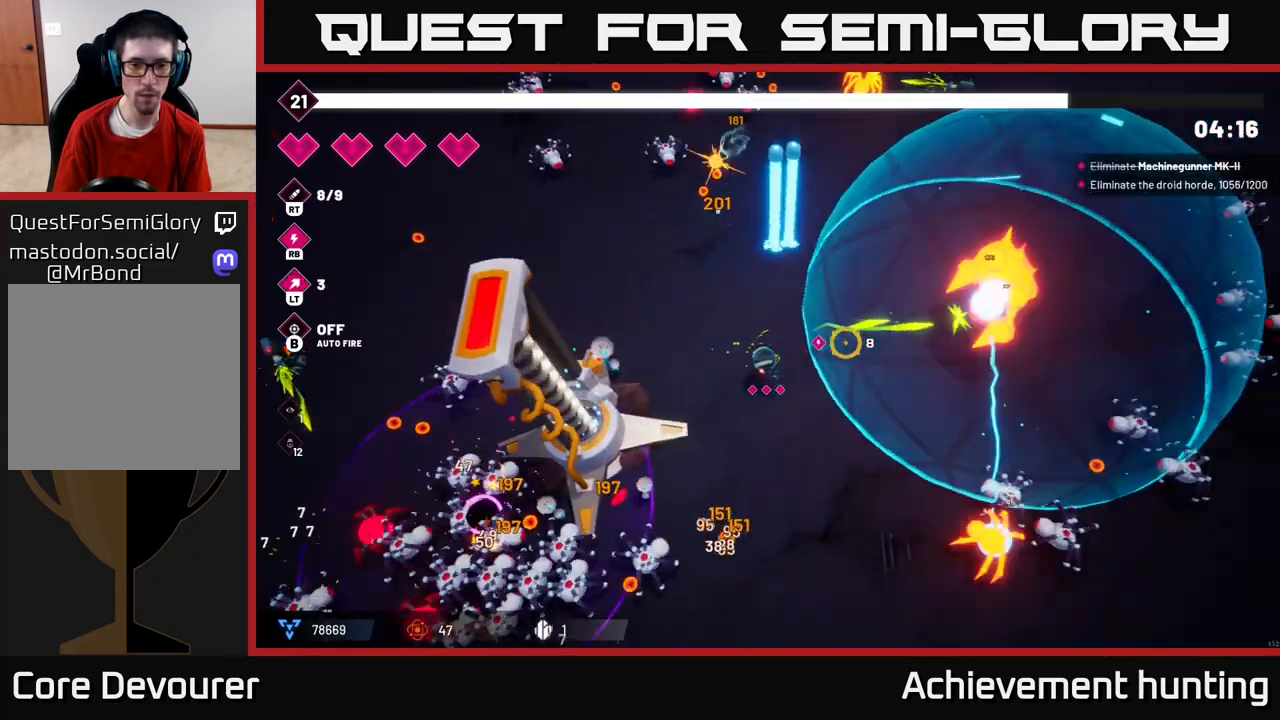
{"buttons": ["R2"], "left_stick": "up-right", "right_stick": "right", "events": [[400, "left_stick", "up-right"]]}
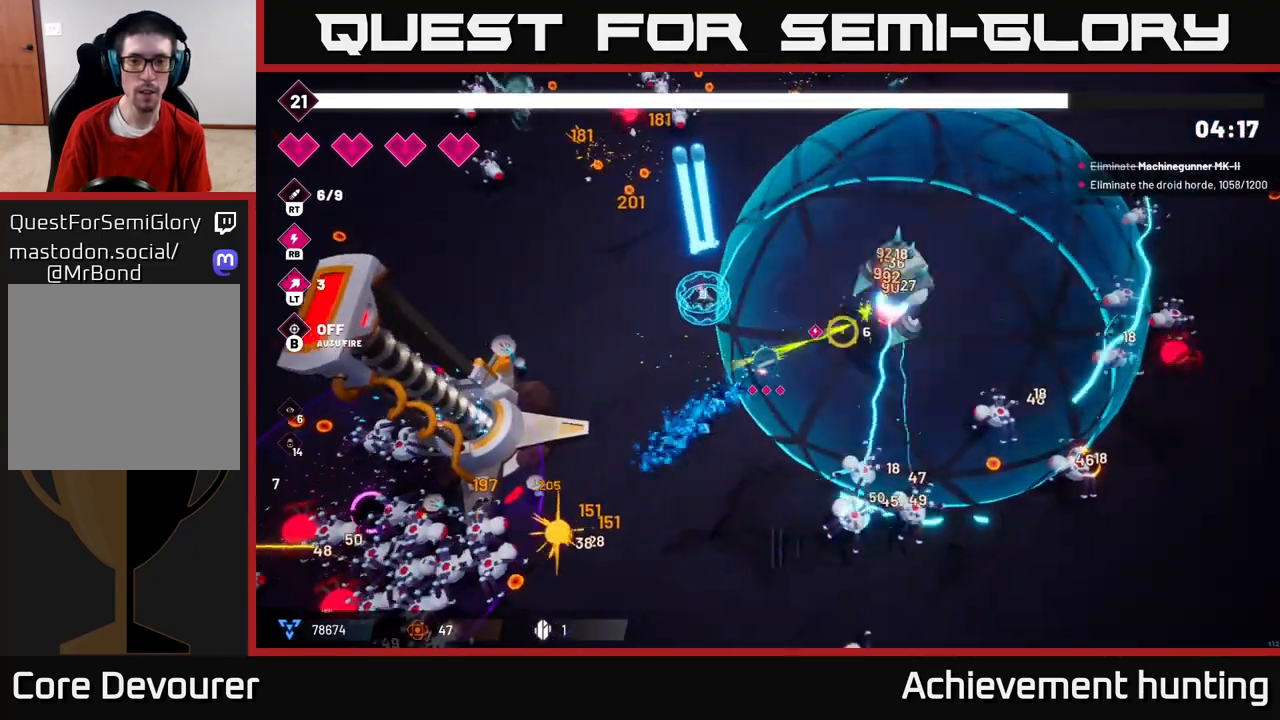
{"buttons": ["R2"], "left_stick": "center", "right_stick": "right", "events": [[150, "left_stick", "center"]]}
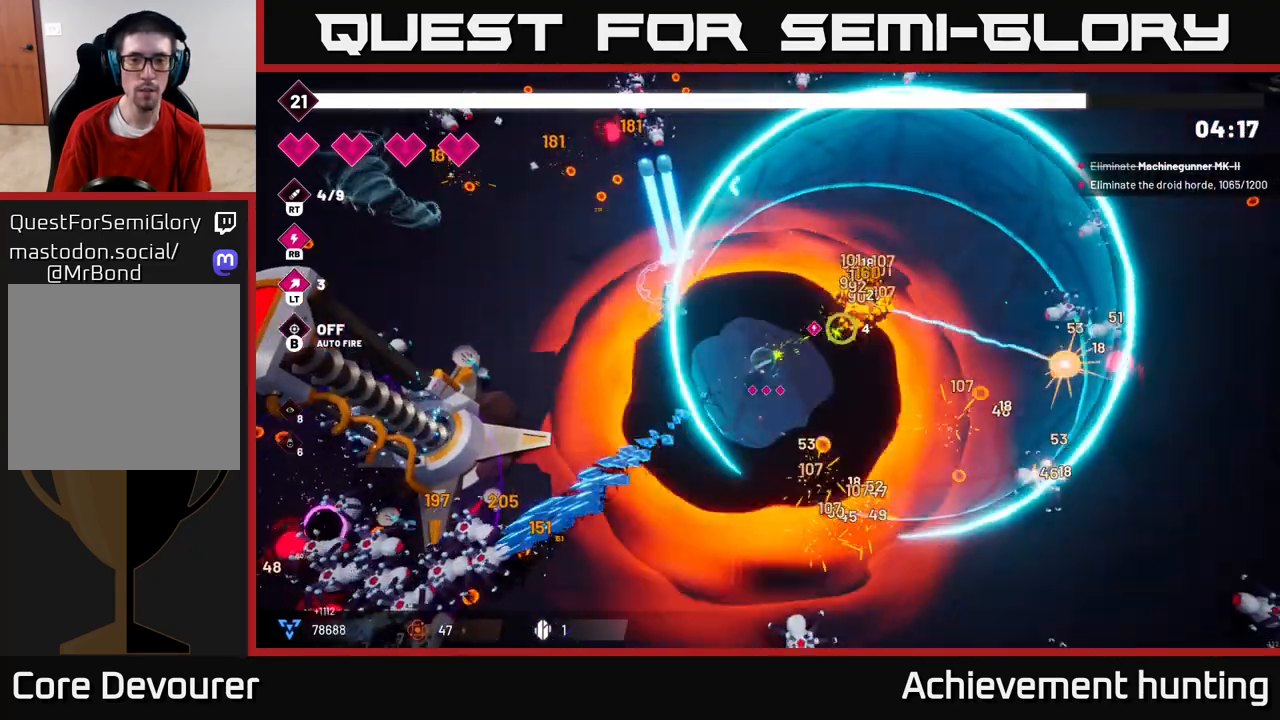
{"buttons": ["R2"], "left_stick": "right", "right_stick": "right", "events": [[217, "left_stick", "right"], [283, "R2", "up"], [450, "R2", "down"]]}
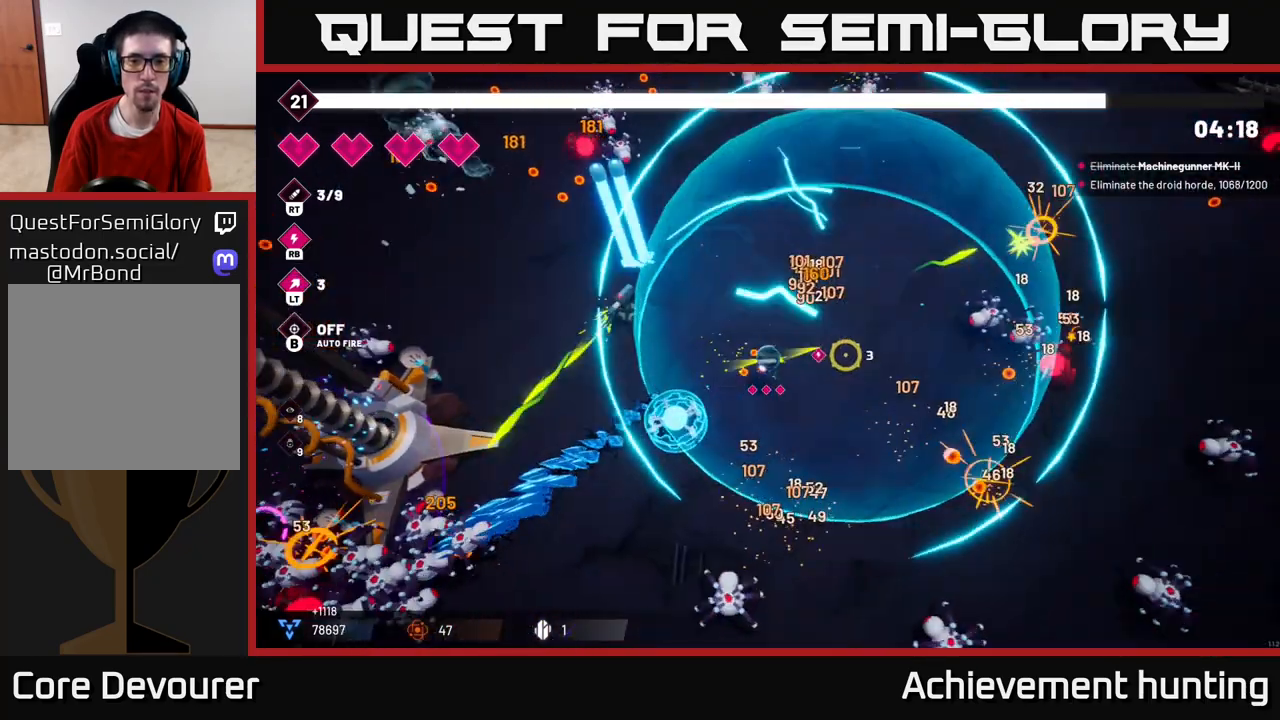
{"buttons": [], "left_stick": "right", "right_stick": "down", "events": [[17, "left_stick", "down-right"], [233, "R2", "up"], [433, "right_stick", "down"], [467, "left_stick", "right"]]}
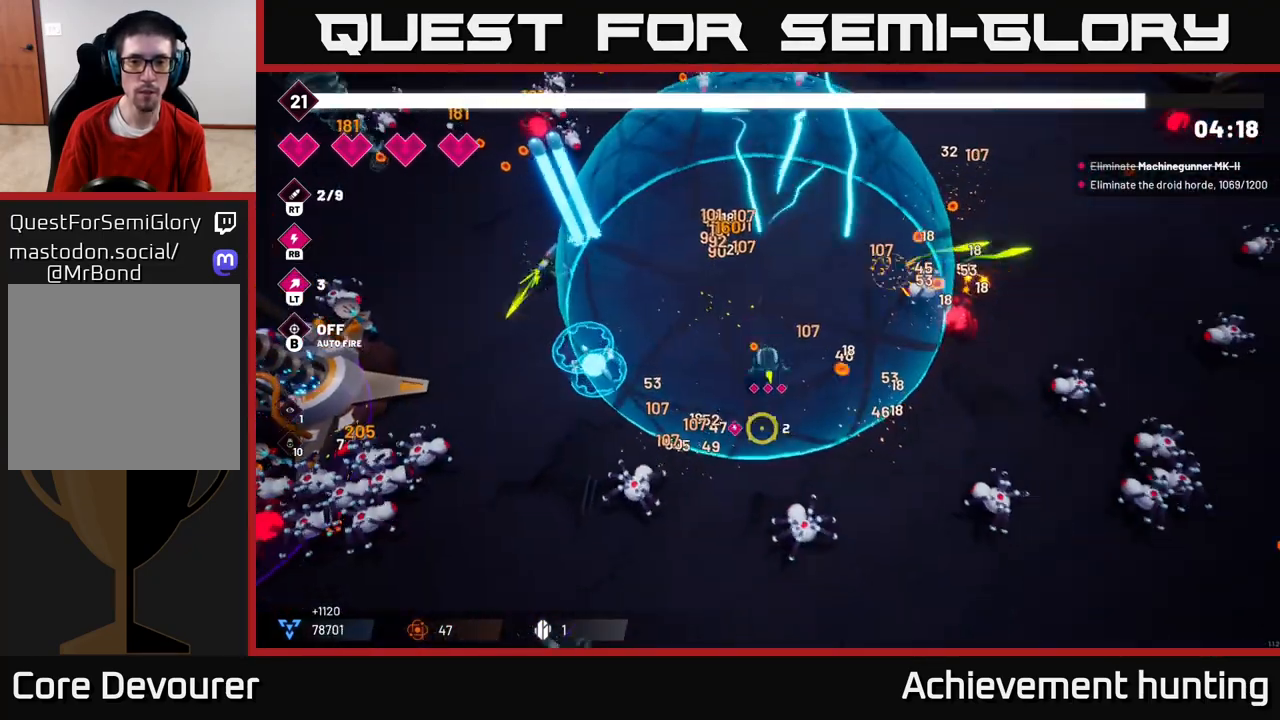
{"buttons": ["R2"], "left_stick": "left", "right_stick": "down-left", "events": [[17, "R2", "down"], [17, "right_stick", "down-left"], [117, "left_stick", "up"], [200, "left_stick", "up-left"], [400, "left_stick", "left"]]}
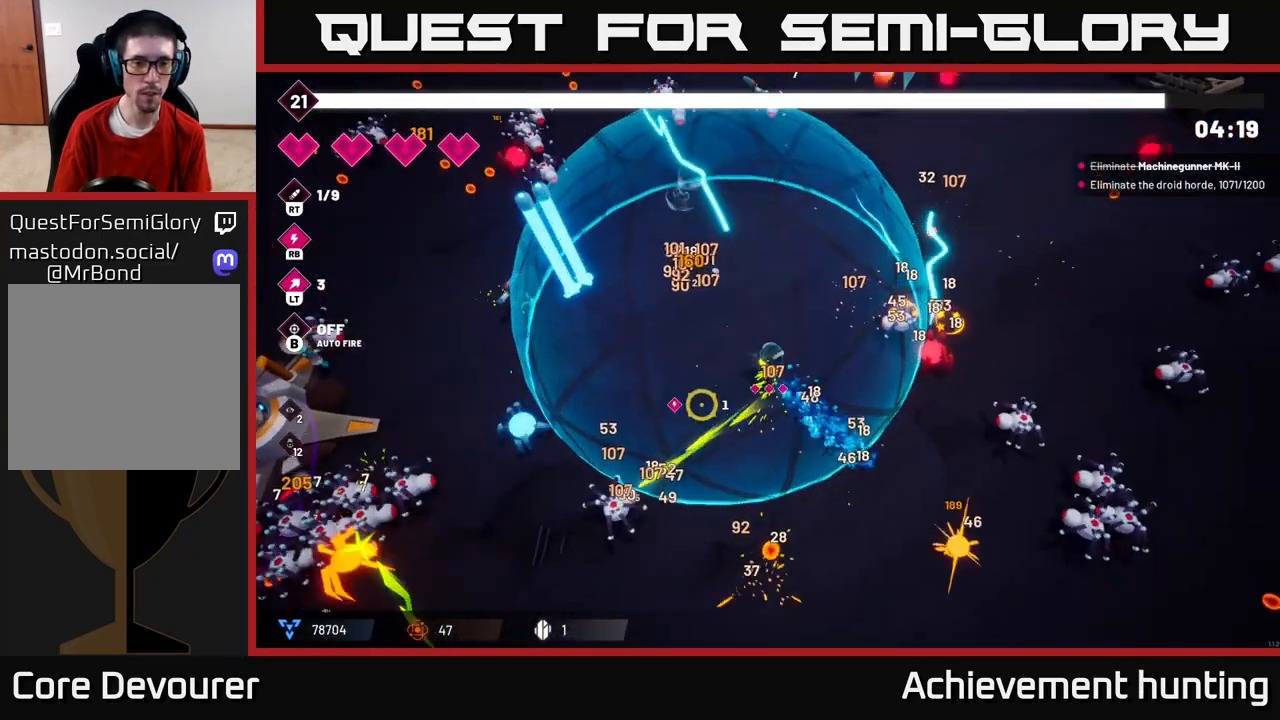
{"buttons": ["R2"], "left_stick": "left", "right_stick": "down-left", "events": [[233, "R2", "up"], [450, "R2", "down"]]}
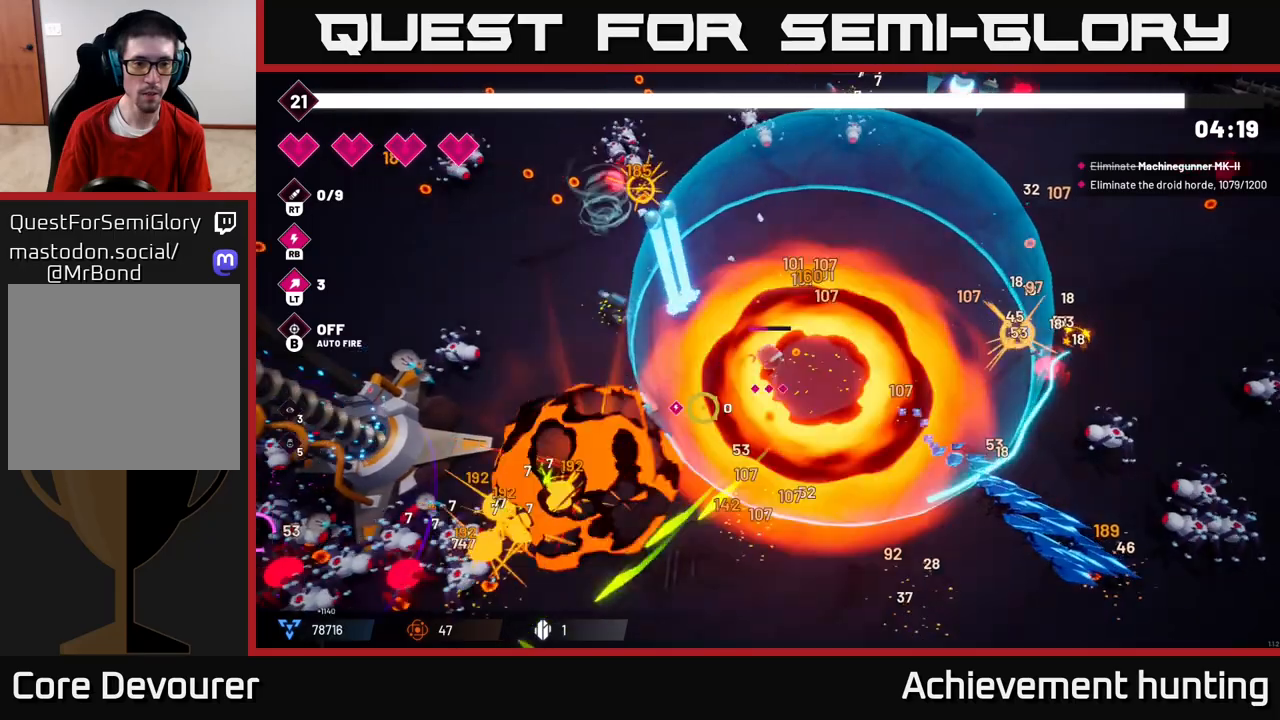
{"buttons": ["R2"], "left_stick": "down", "right_stick": "down-left", "events": [[17, "left_stick", "down-left"], [500, "left_stick", "down"]]}
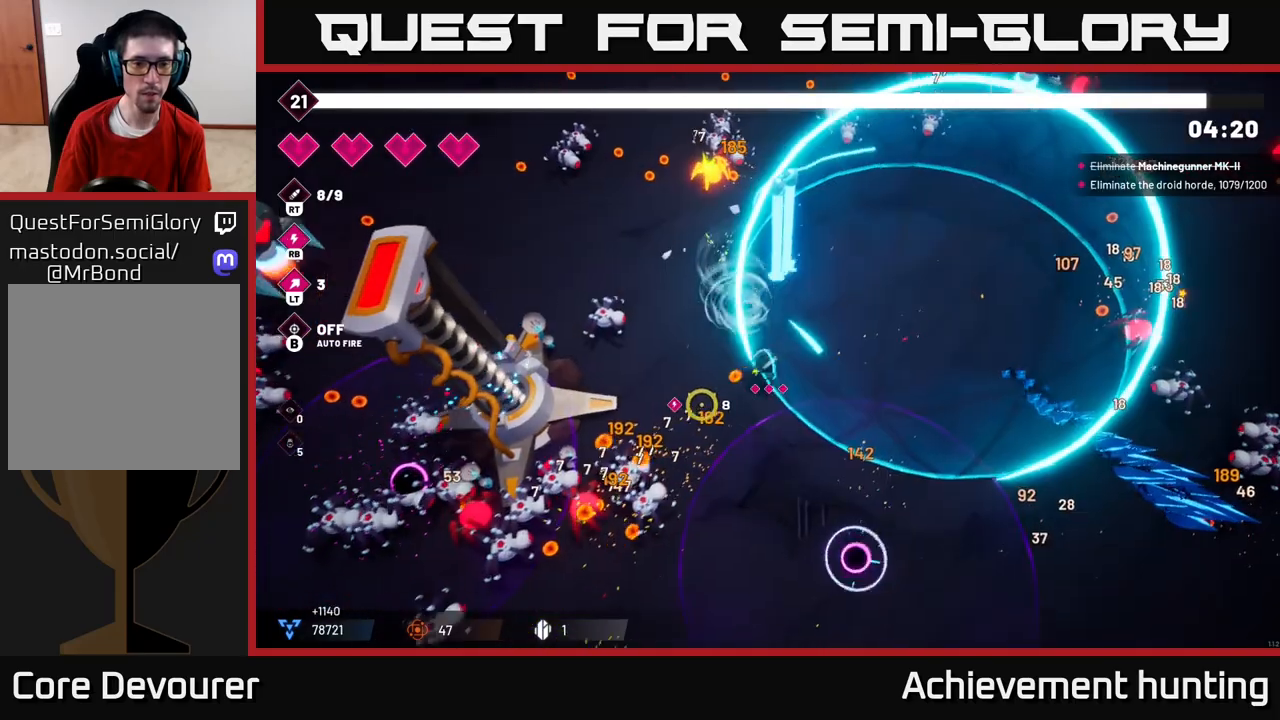
{"buttons": ["R2"], "left_stick": "down-left", "right_stick": "left", "events": [[317, "left_stick", "down-left"], [367, "right_stick", "left"]]}
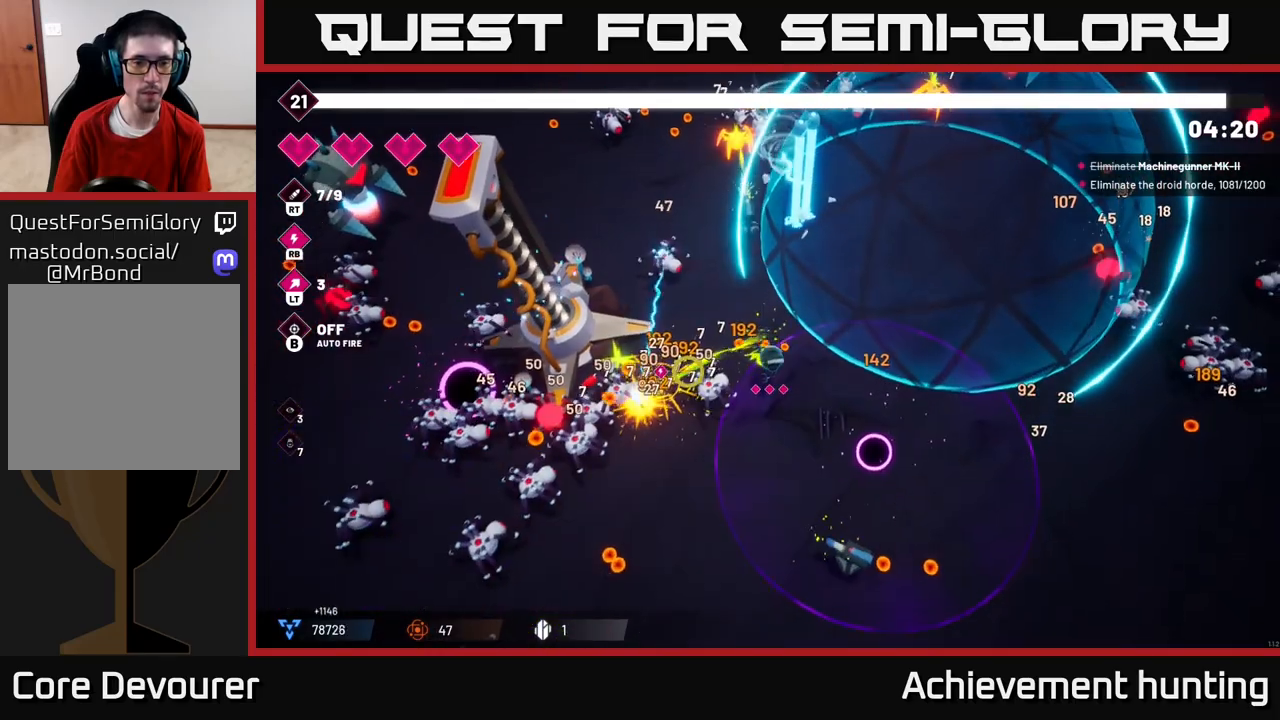
{"buttons": ["R2"], "left_stick": "down-left", "right_stick": "left", "events": [[83, "left_stick", "down"], [317, "left_stick", "down-left"]]}
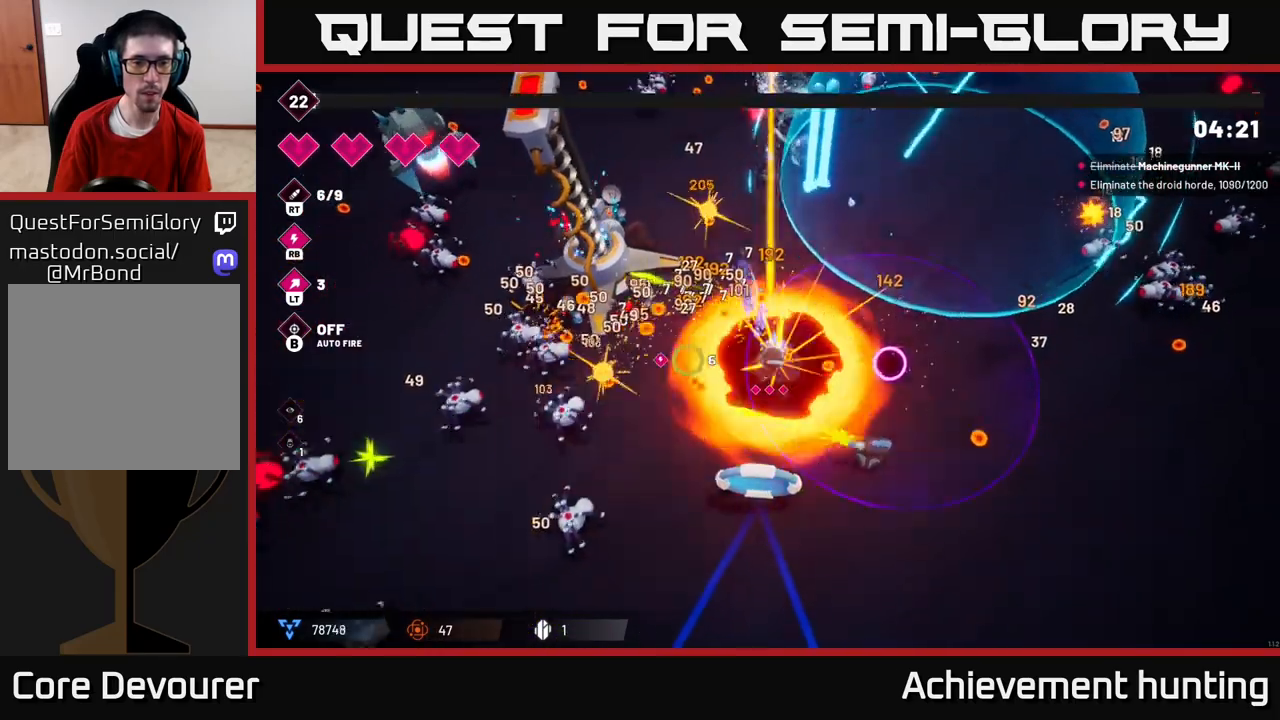
{"buttons": ["R2"], "left_stick": "up-left", "right_stick": "up-left", "events": [[367, "right_stick", "up-left"], [400, "left_stick", "left"], [500, "left_stick", "up-left"]]}
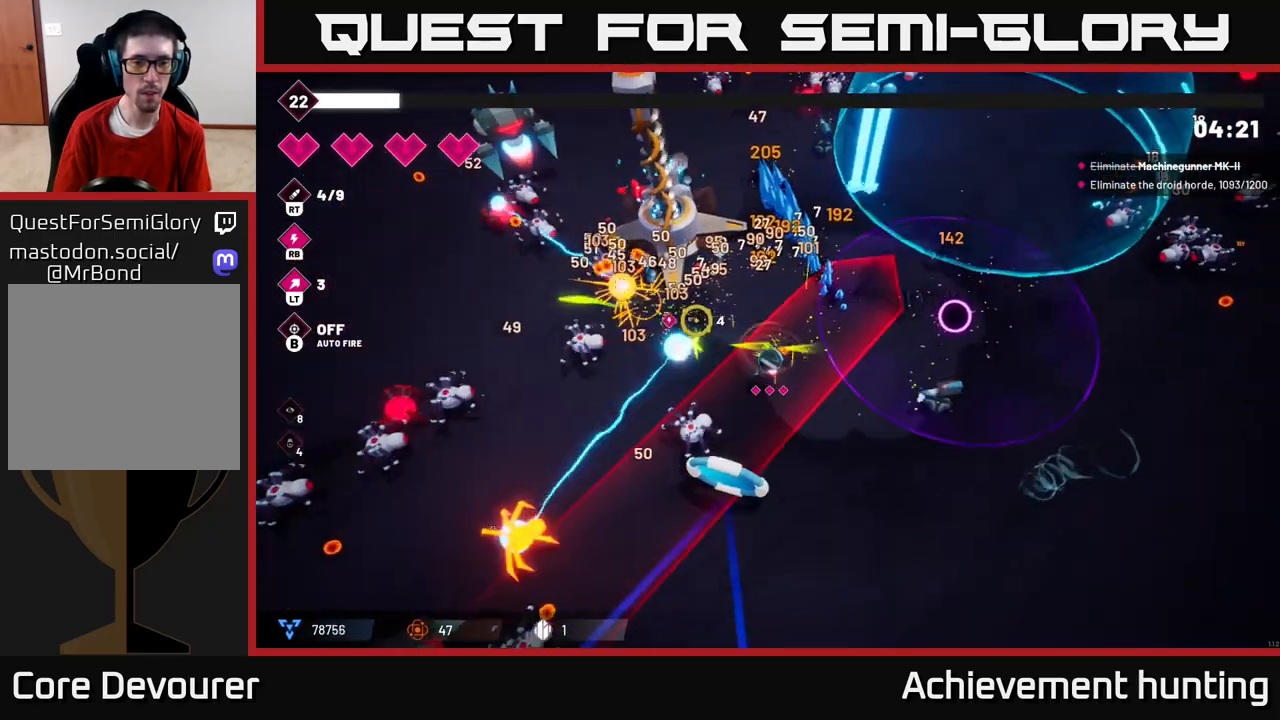
{"buttons": ["R2"], "left_stick": "left", "right_stick": "up-left", "events": [[117, "right_stick", "left"], [283, "right_stick", "up-left"], [433, "left_stick", "left"]]}
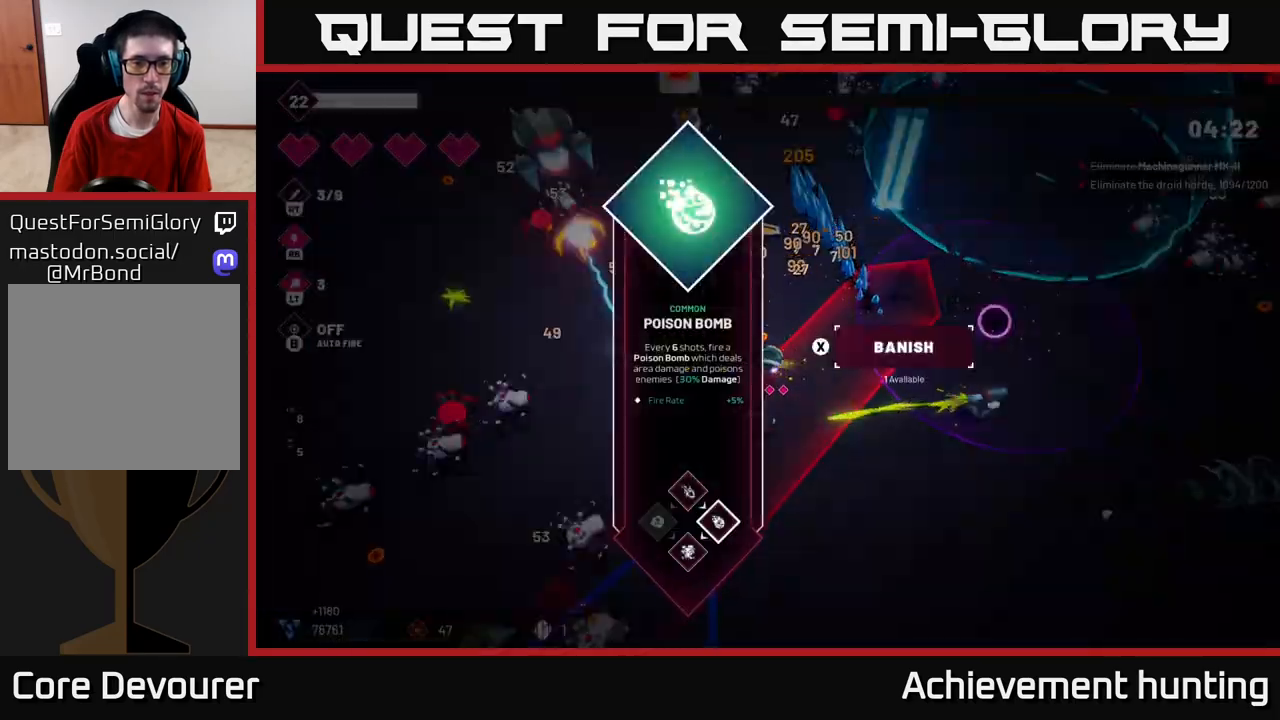
{"buttons": [], "left_stick": "center", "right_stick": "center", "events": [[167, "R2", "up"], [167, "left_stick", "center"], [250, "right_stick", "center"]]}
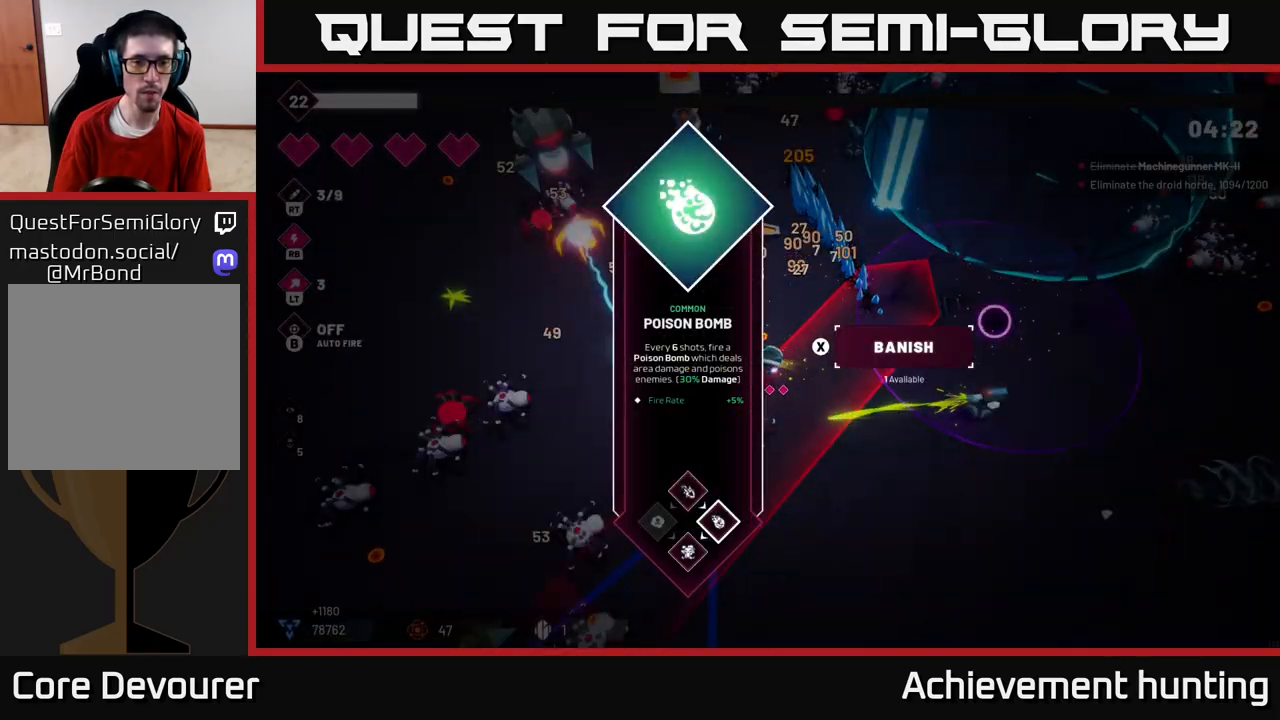
{"buttons": ["R2"], "left_stick": "left", "right_stick": "up-left", "events": [[133, "A", "down"], [183, "left_stick", "left"], [200, "A", "up"], [350, "right_stick", "up-left"], [383, "R2", "down"]]}
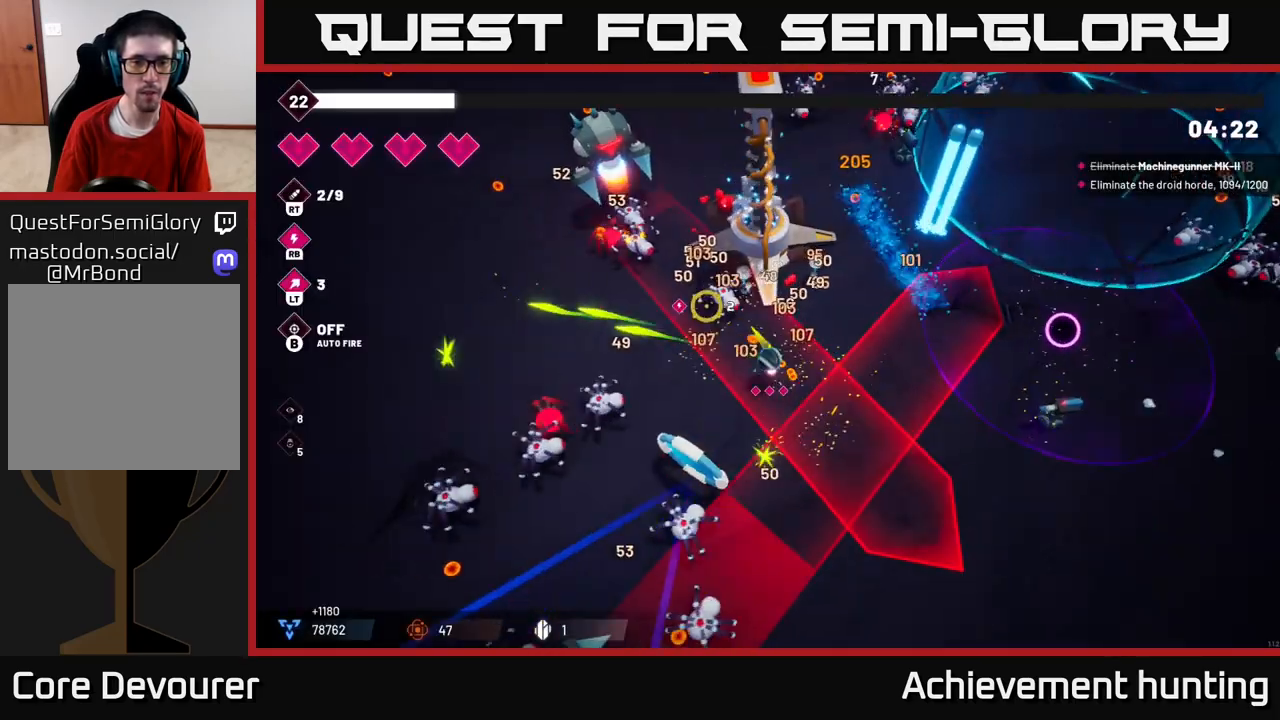
{"buttons": ["R2"], "left_stick": "up-left", "right_stick": "up-left", "events": [[67, "left_stick", "up-left"]]}
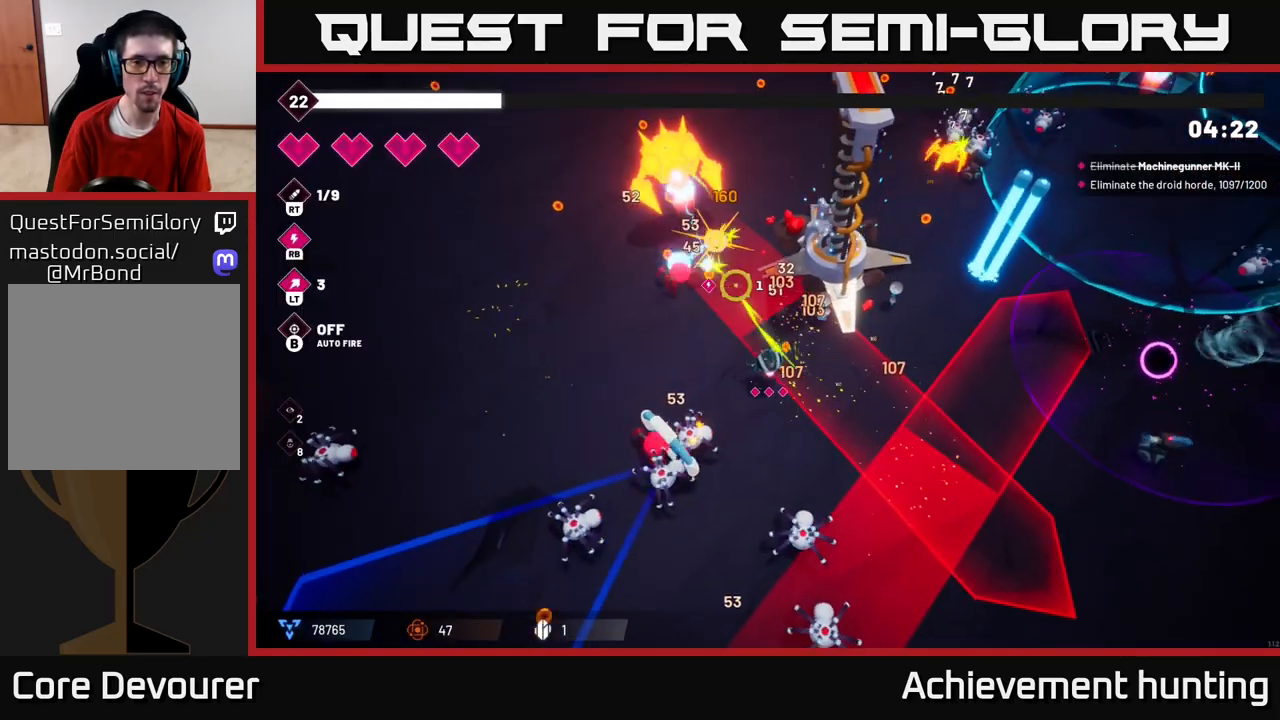
{"buttons": ["R2"], "left_stick": "left", "right_stick": "up-right", "events": [[117, "right_stick", "up"], [150, "left_stick", "left"], [267, "L2", "down"], [417, "L2", "up"], [483, "right_stick", "up-right"]]}
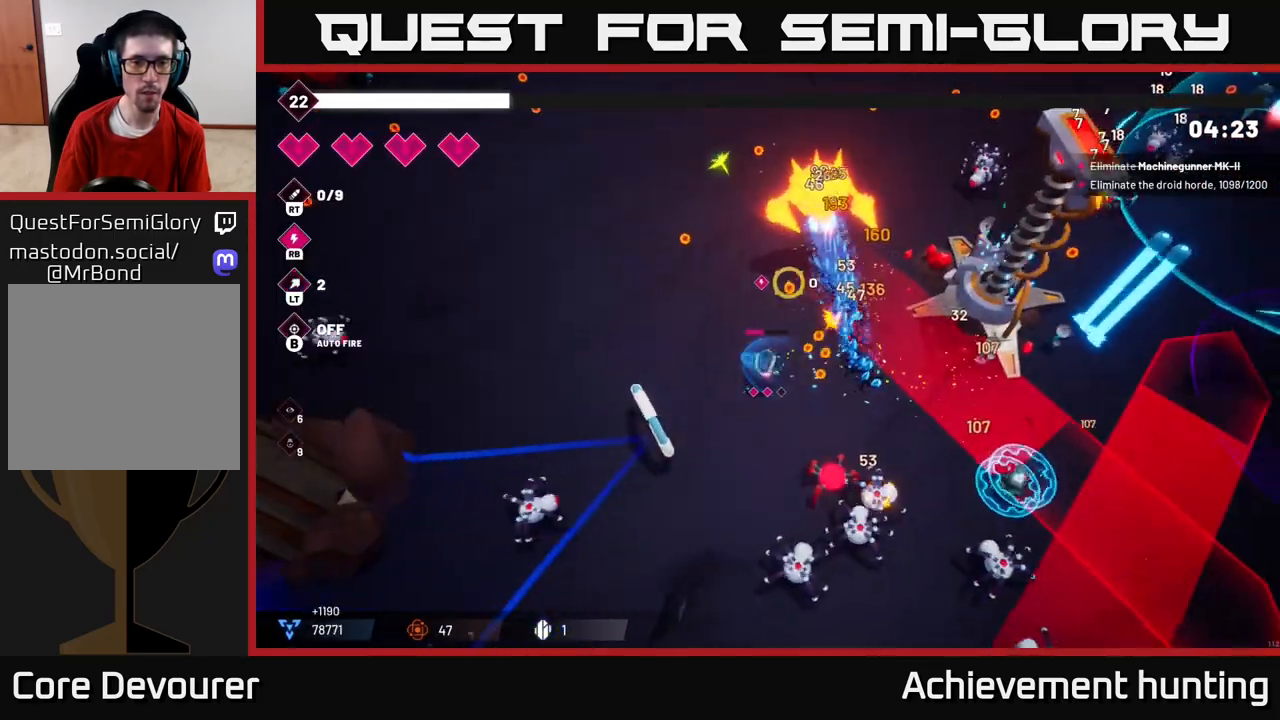
{"buttons": ["R2"], "left_stick": "up", "right_stick": "up-right", "events": [[367, "left_stick", "down"], [433, "left_stick", "center"], [483, "left_stick", "up"]]}
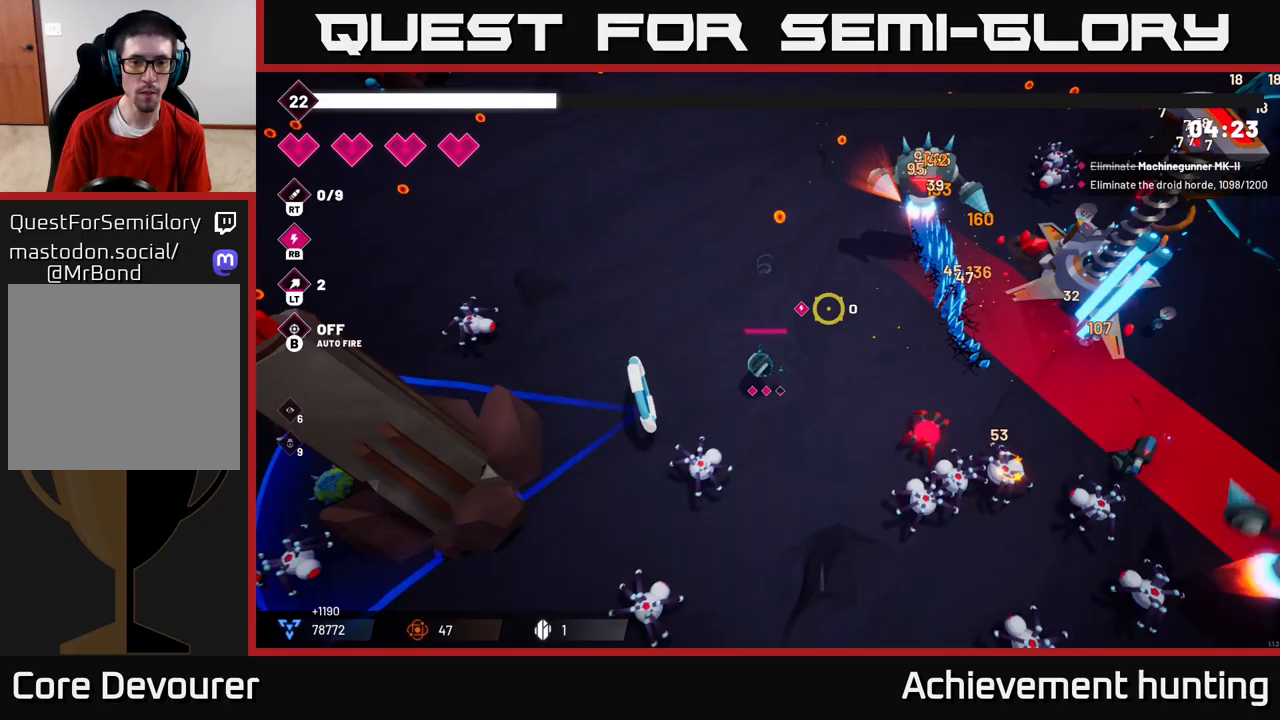
{"buttons": ["R2"], "left_stick": "right", "right_stick": "right", "events": [[183, "left_stick", "up-right"], [450, "right_stick", "right"], [467, "left_stick", "right"]]}
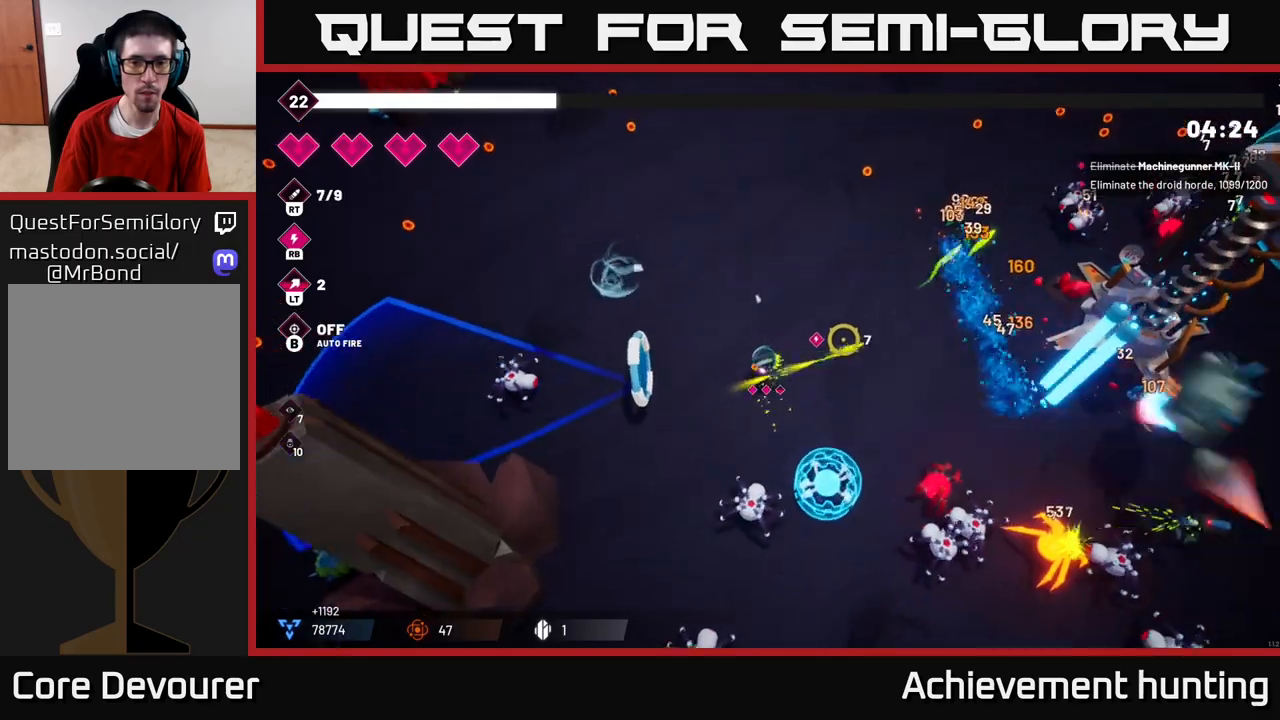
{"buttons": ["R2"], "left_stick": "down-right", "right_stick": "down", "events": [[17, "R2", "up"], [233, "right_stick", "down-right"], [283, "R2", "down"], [367, "left_stick", "down-right"], [483, "right_stick", "down"]]}
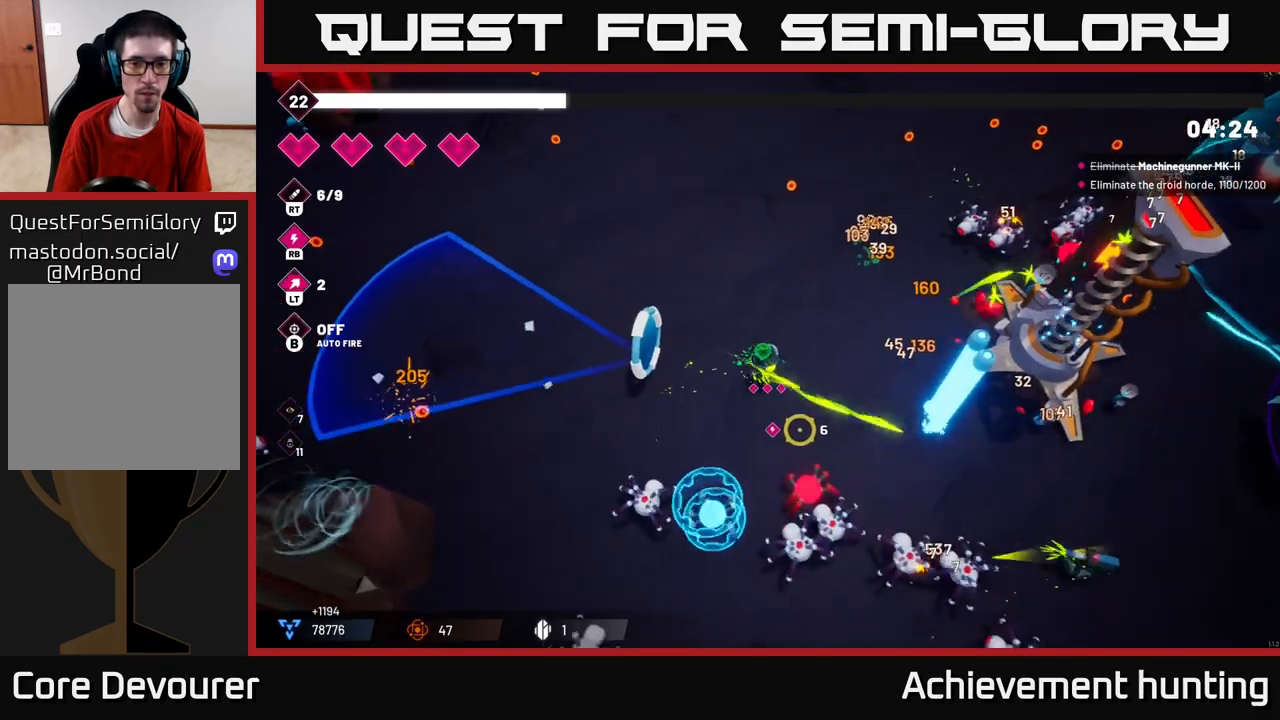
{"buttons": ["R2"], "left_stick": "down-right", "right_stick": "down", "events": [[167, "left_stick", "right"], [450, "left_stick", "down-right"]]}